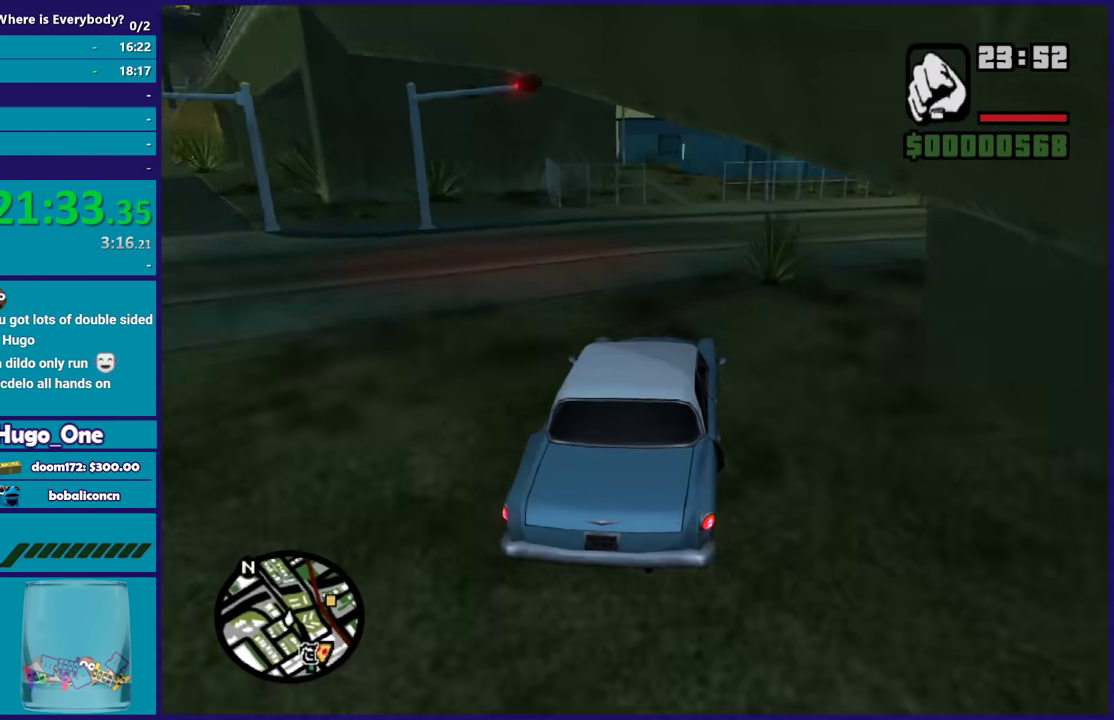
Gameplay with a controller (Xbox layout); each line is a JSON object with the inputs held at the frame after it. "events" lists button and stick changes between this image and that frame as [ms after this image, input, new state], when the widget could be followed in between.
{"buttons": [], "left_stick": "right", "right_stick": "down-right", "events": [[167, "R2", "up"], [167, "right_stick", "down-right"]]}
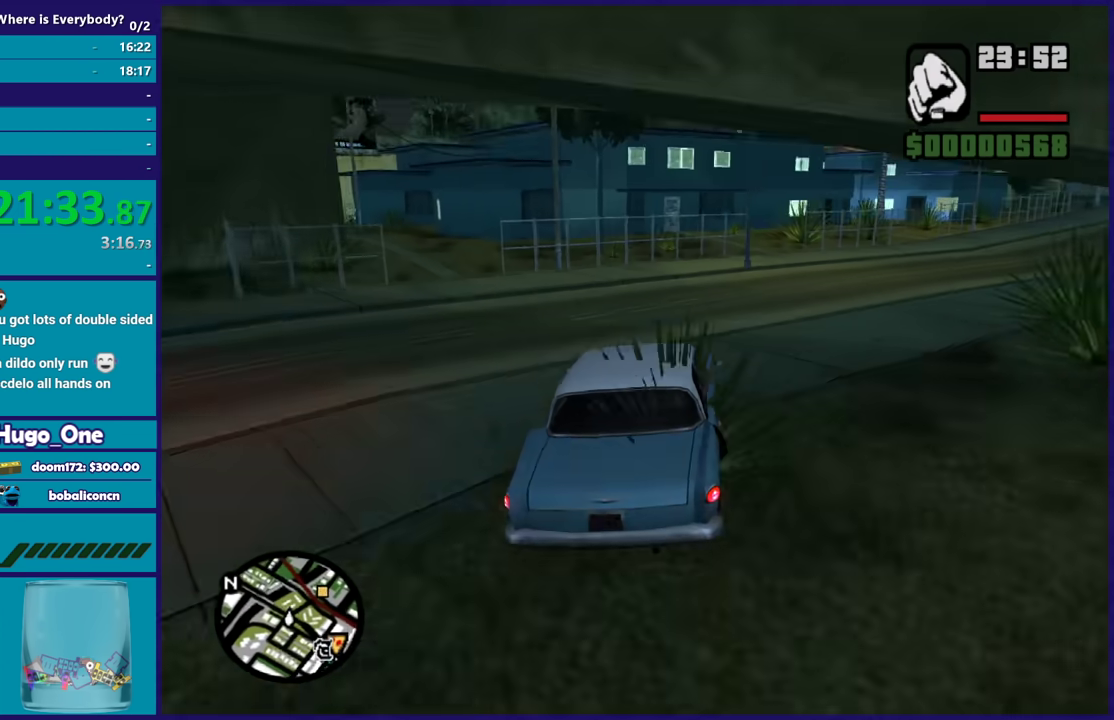
{"buttons": ["R2"], "left_stick": "right", "right_stick": "down-right", "events": [[400, "R2", "down"]]}
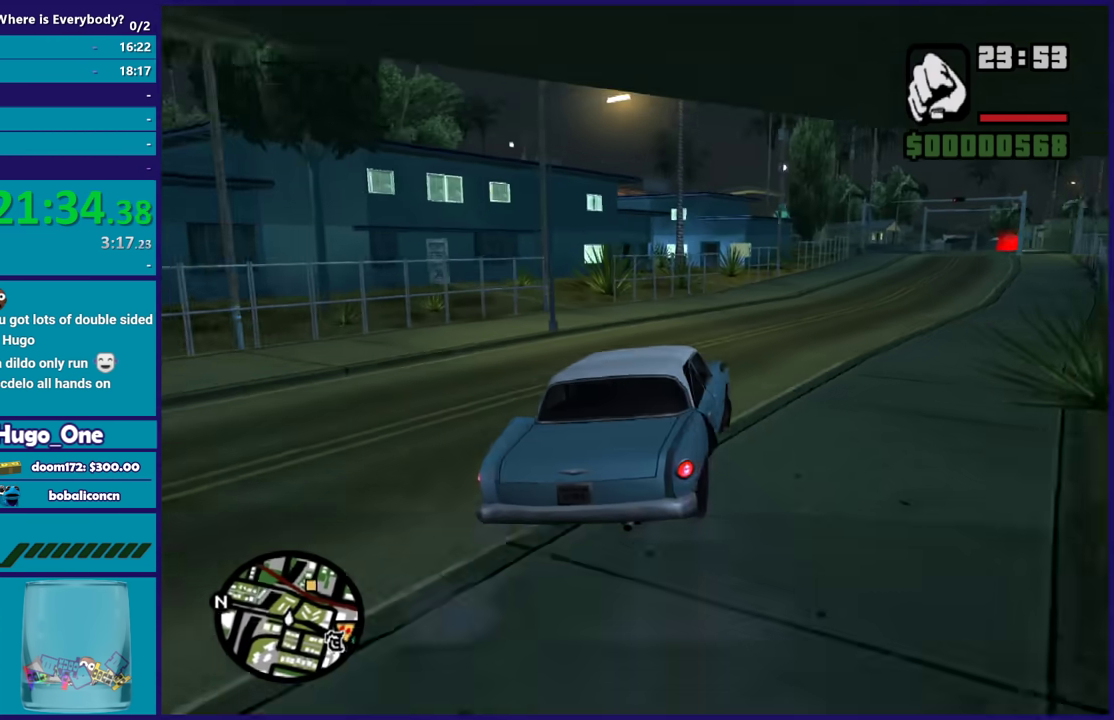
{"buttons": ["R2"], "left_stick": "left", "right_stick": "down", "events": [[67, "R2", "up"], [200, "R2", "down"], [200, "right_stick", "center"], [267, "left_stick", "left"], [400, "right_stick", "down"]]}
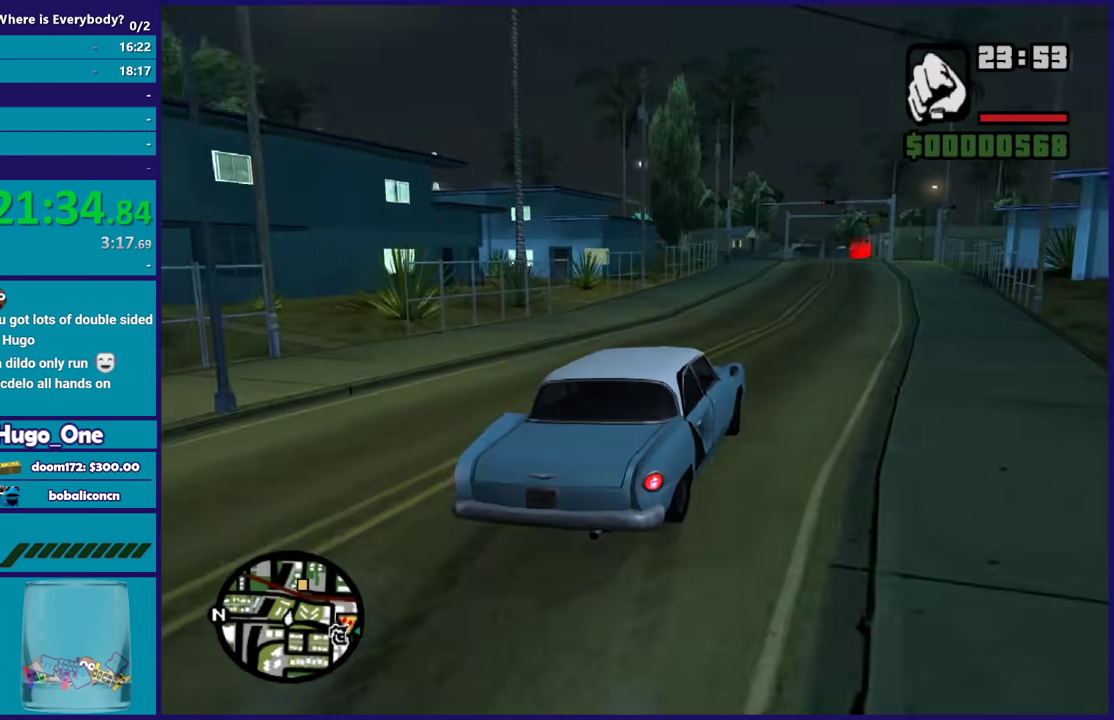
{"buttons": ["R2"], "left_stick": "center", "right_stick": "center", "events": [[133, "left_stick", "right"], [433, "left_stick", "center"], [433, "right_stick", "center"]]}
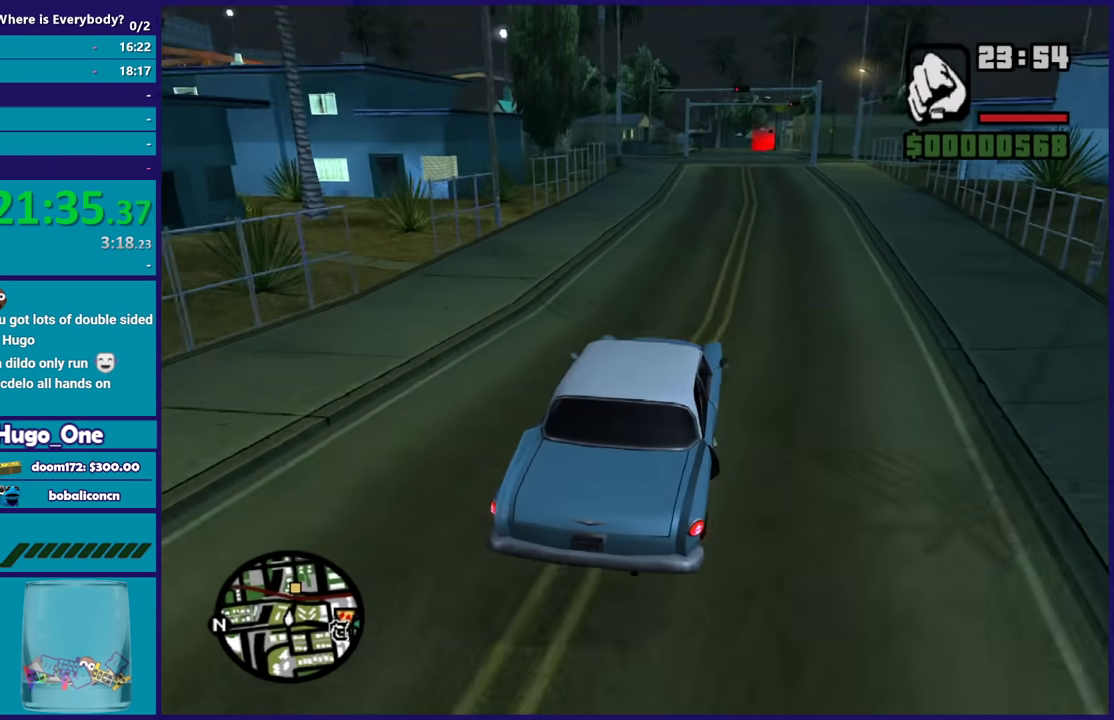
{"buttons": ["R2"], "left_stick": "center", "right_stick": "down-left", "events": [[100, "right_stick", "down-left"], [134, "left_stick", "left"], [267, "right_stick", "center"], [300, "left_stick", "center"], [434, "right_stick", "down-left"]]}
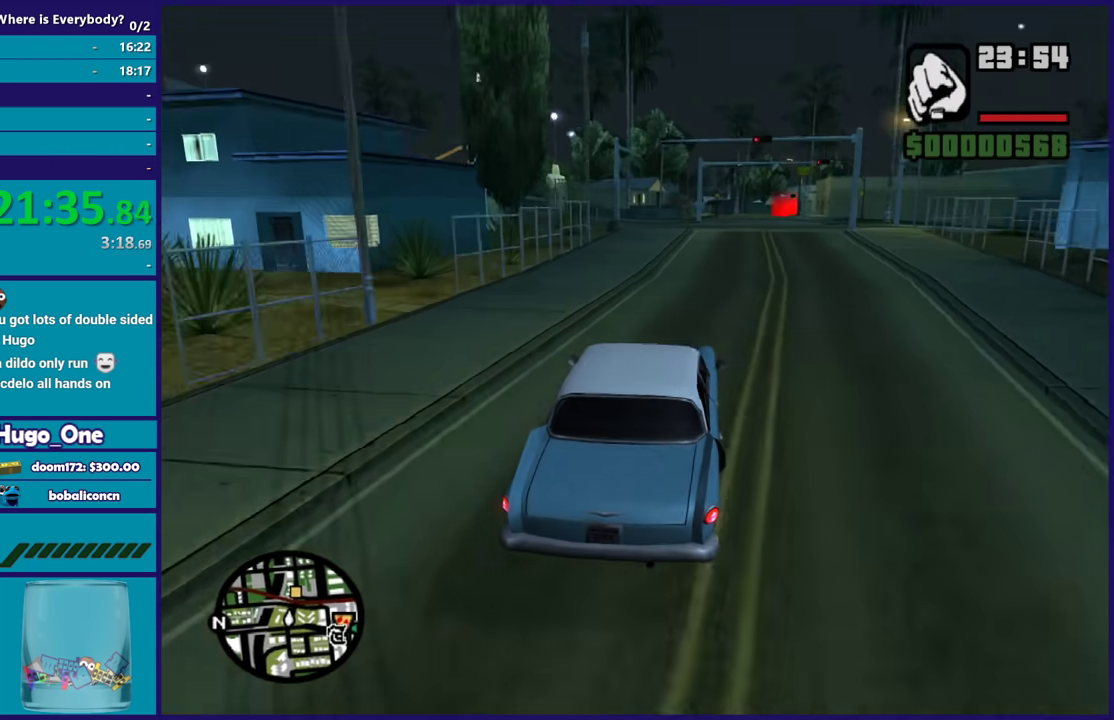
{"buttons": ["R2"], "left_stick": "center", "right_stick": "down-left", "events": [[333, "left_stick", "down-right"], [400, "left_stick", "center"]]}
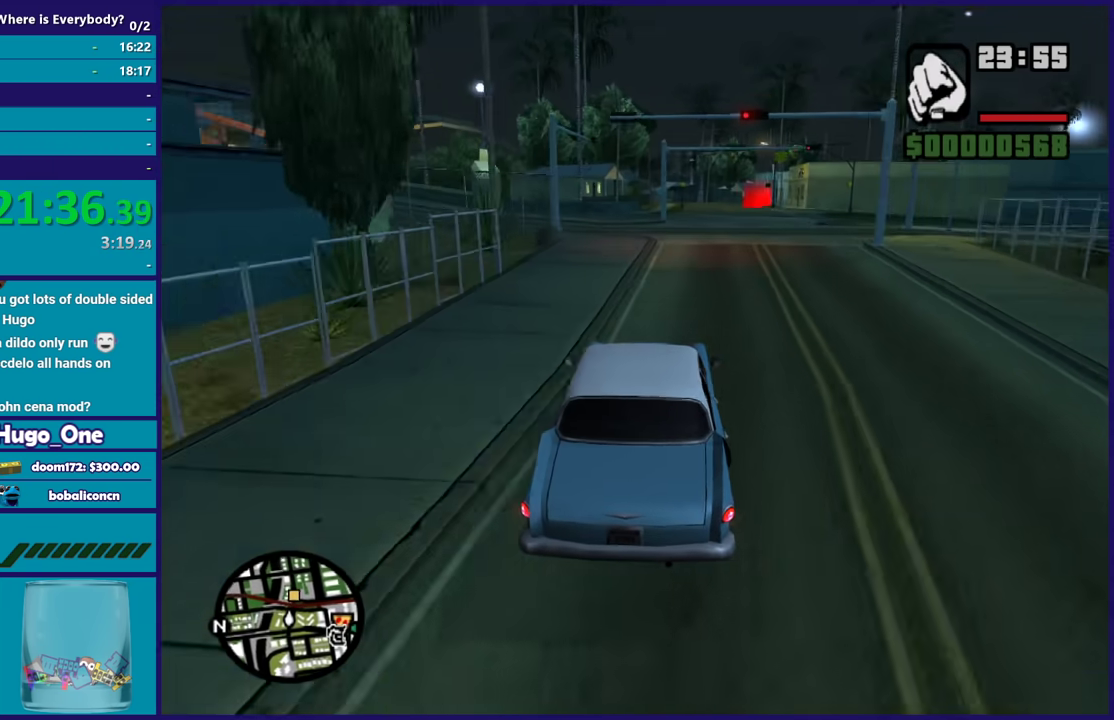
{"buttons": ["R2"], "left_stick": "center", "right_stick": "down-left", "events": [[67, "left_stick", "right"], [167, "left_stick", "center"], [300, "left_stick", "right"], [434, "left_stick", "center"]]}
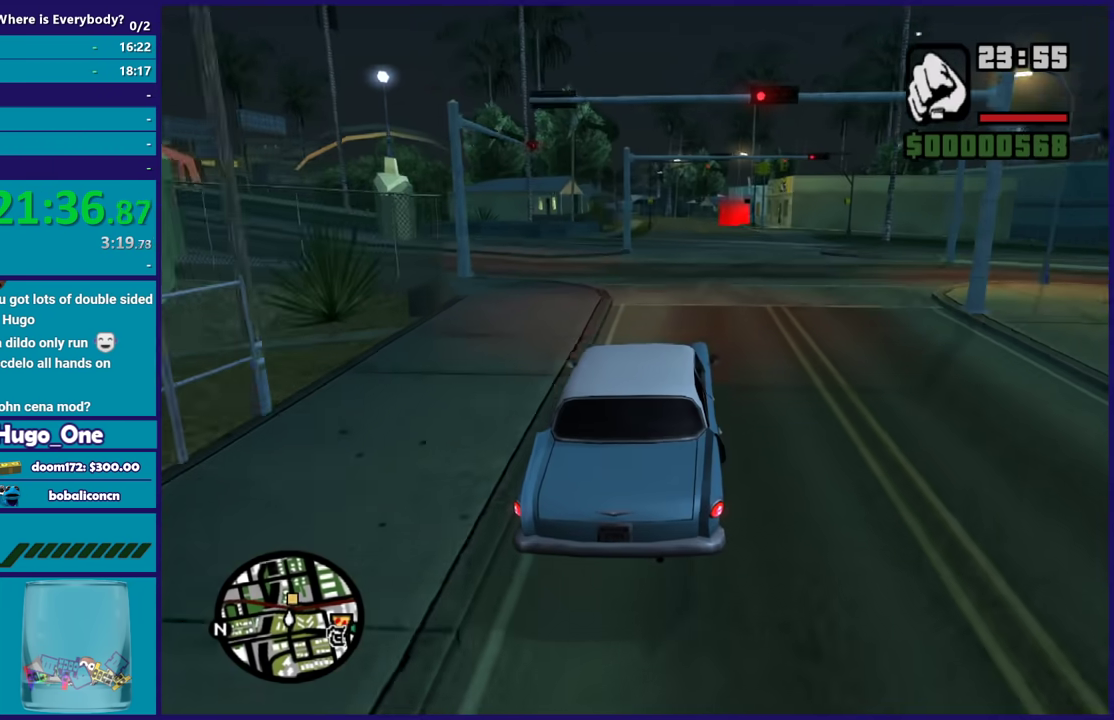
{"buttons": ["R2"], "left_stick": "left", "right_stick": "center", "events": [[166, "left_stick", "right"], [300, "left_stick", "center"], [367, "left_stick", "left"], [433, "right_stick", "center"]]}
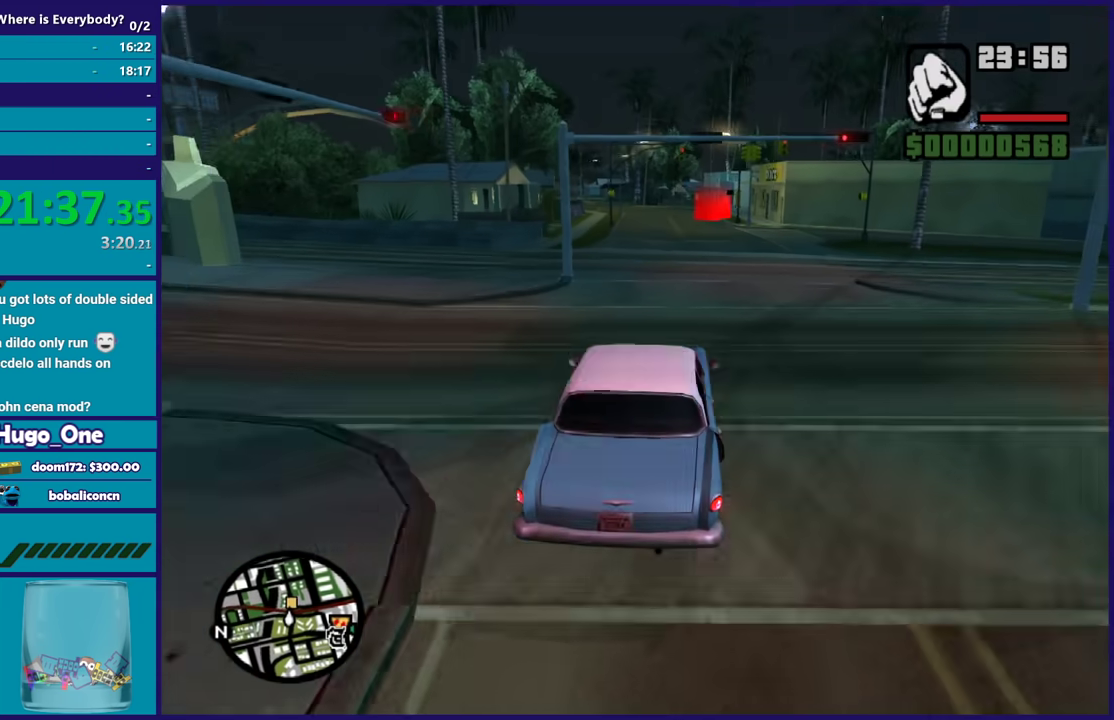
{"buttons": ["R2"], "left_stick": "right", "right_stick": "down-left", "events": [[67, "left_stick", "center"], [134, "right_stick", "down-left"], [234, "left_stick", "left"], [367, "left_stick", "center"], [434, "left_stick", "right"]]}
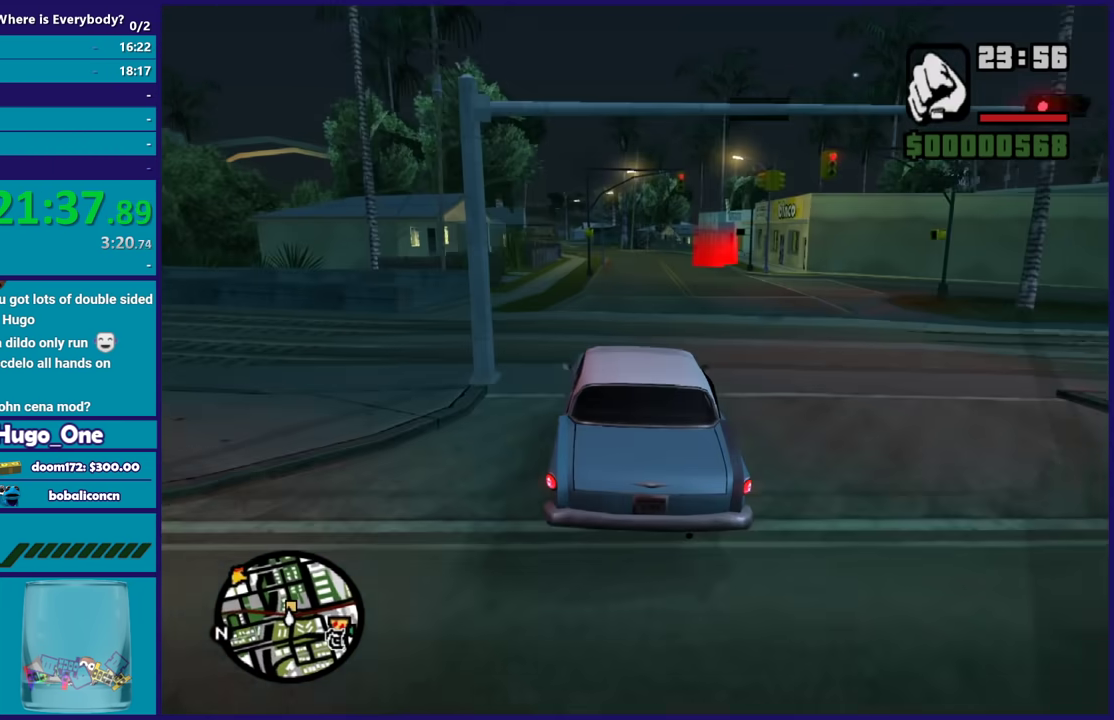
{"buttons": ["R2"], "left_stick": "center", "right_stick": "center", "events": [[66, "left_stick", "center"], [500, "right_stick", "center"]]}
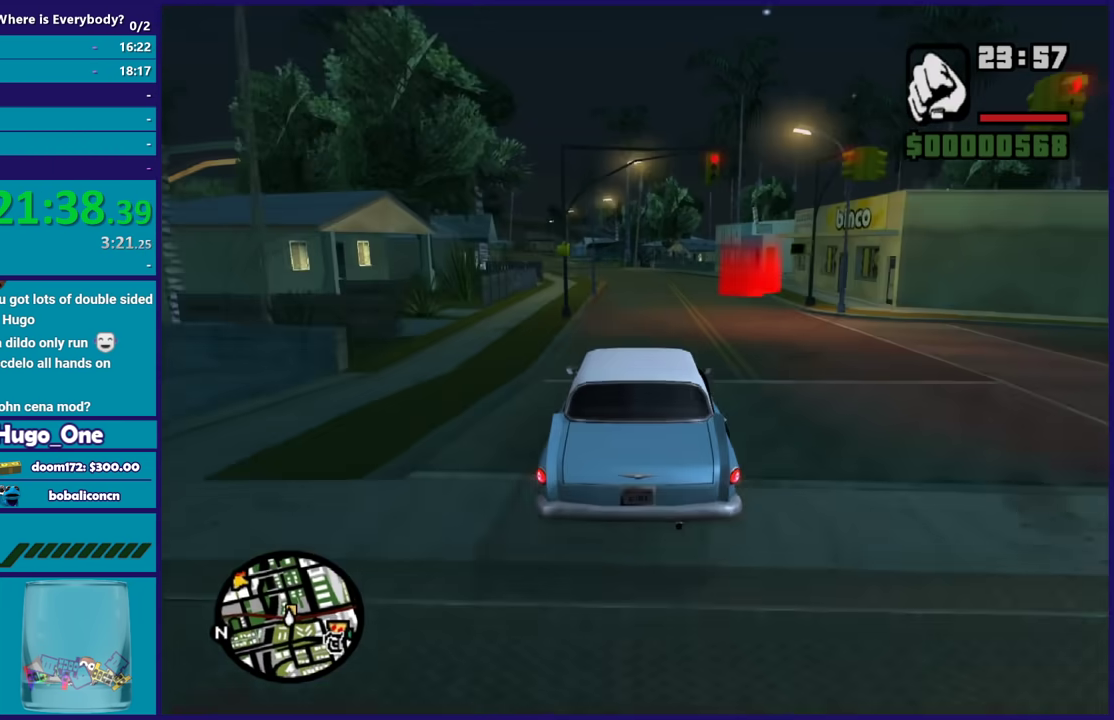
{"buttons": ["A"], "left_stick": "right", "right_stick": "center", "events": [[100, "left_stick", "right"], [300, "A", "down"], [300, "R2", "up"]]}
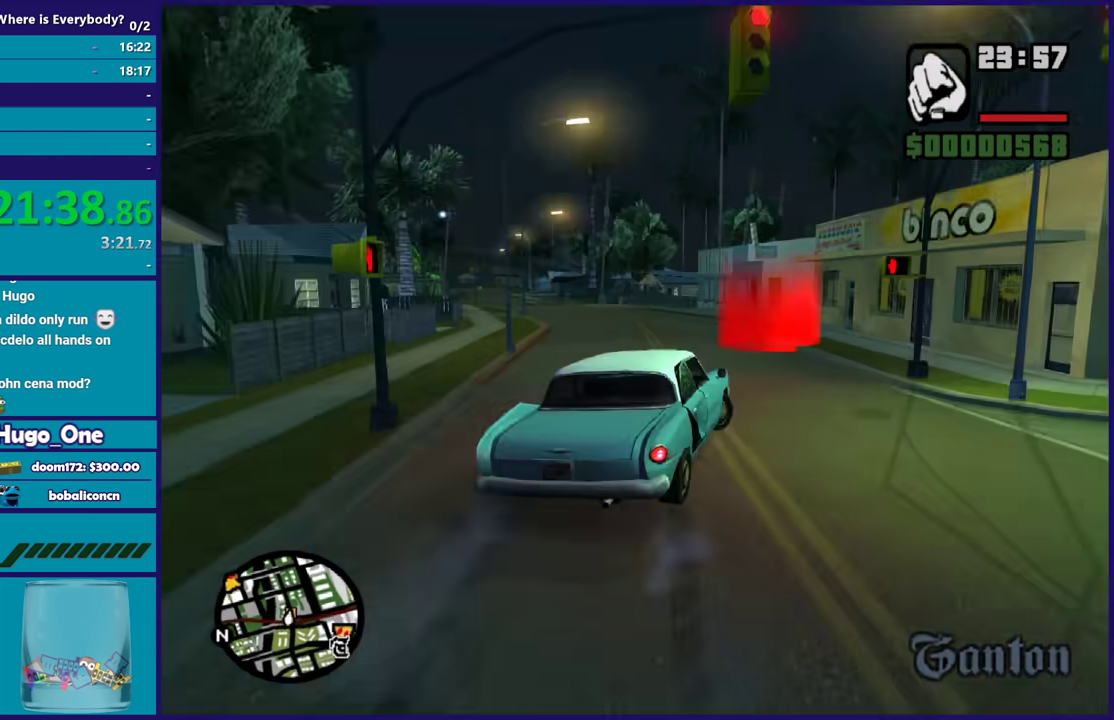
{"buttons": ["A"], "left_stick": "right", "right_stick": "center", "events": []}
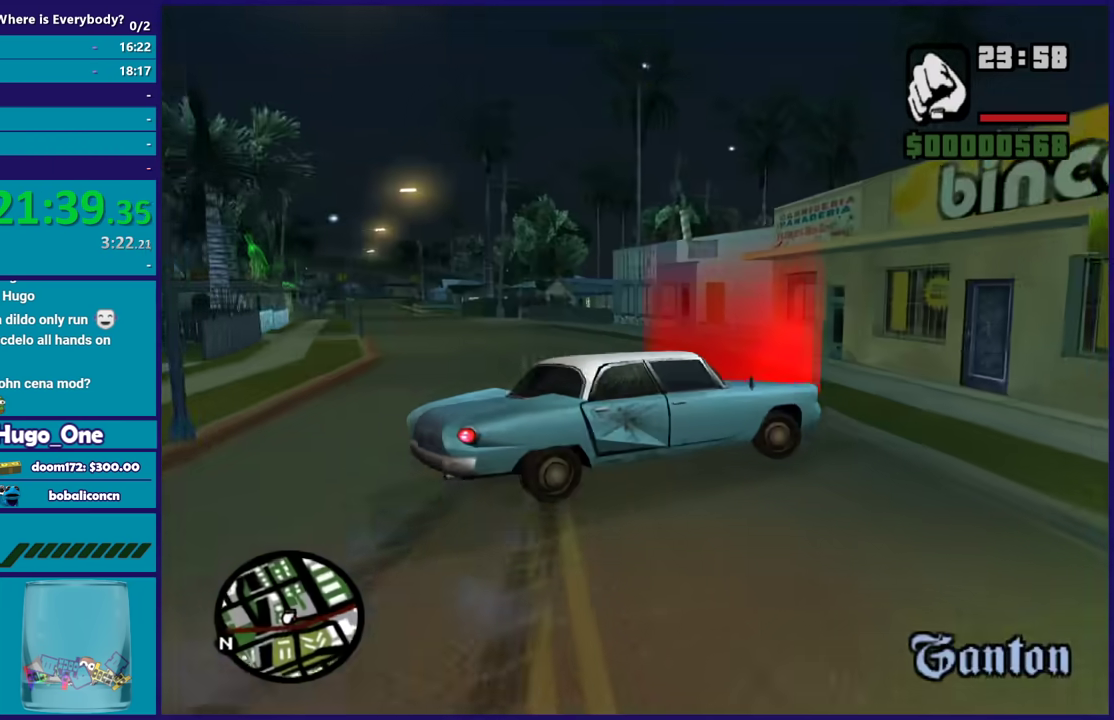
{"buttons": ["A"], "left_stick": "center", "right_stick": "center", "events": [[267, "A", "up"], [400, "A", "down"], [434, "left_stick", "center"]]}
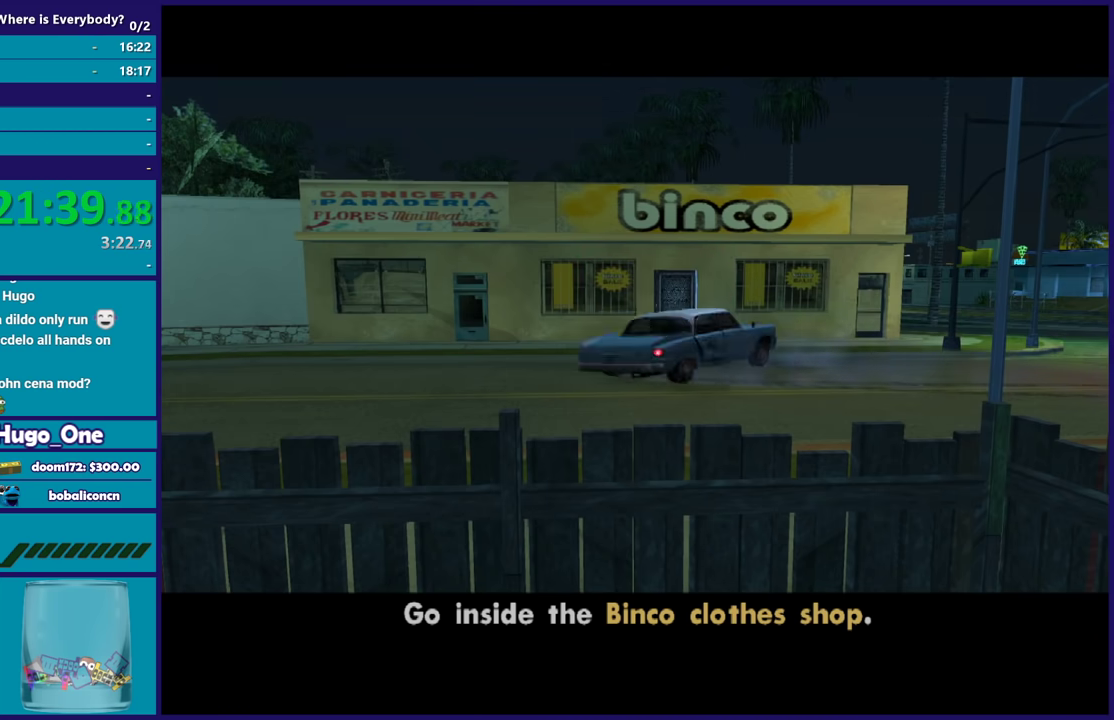
{"buttons": ["A", "R2"], "left_stick": "center", "right_stick": "center", "events": [[33, "A", "up"], [100, "A", "down"], [233, "R2", "down"], [400, "A", "up"], [400, "R2", "up"], [467, "A", "down"], [467, "R2", "down"]]}
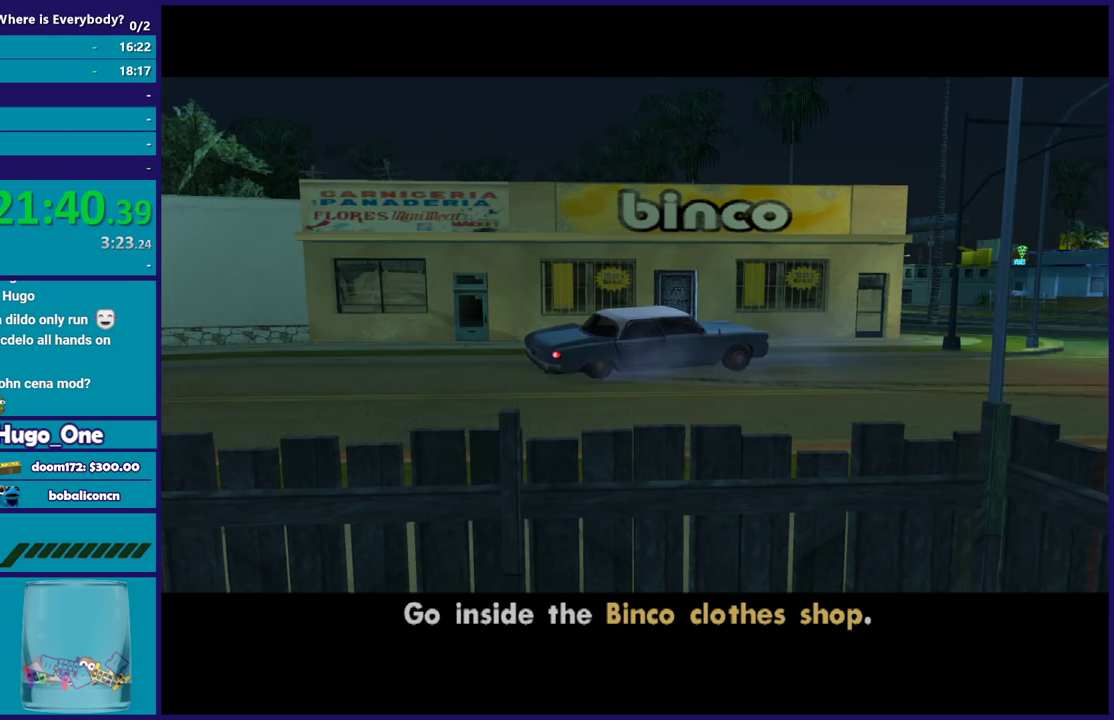
{"buttons": ["A", "R2"], "left_stick": "center", "right_stick": "center", "events": [[100, "A", "up"], [100, "R2", "up"], [200, "A", "down"], [200, "R2", "down"], [334, "A", "up"], [334, "R2", "up"], [400, "A", "down"], [434, "R2", "down"]]}
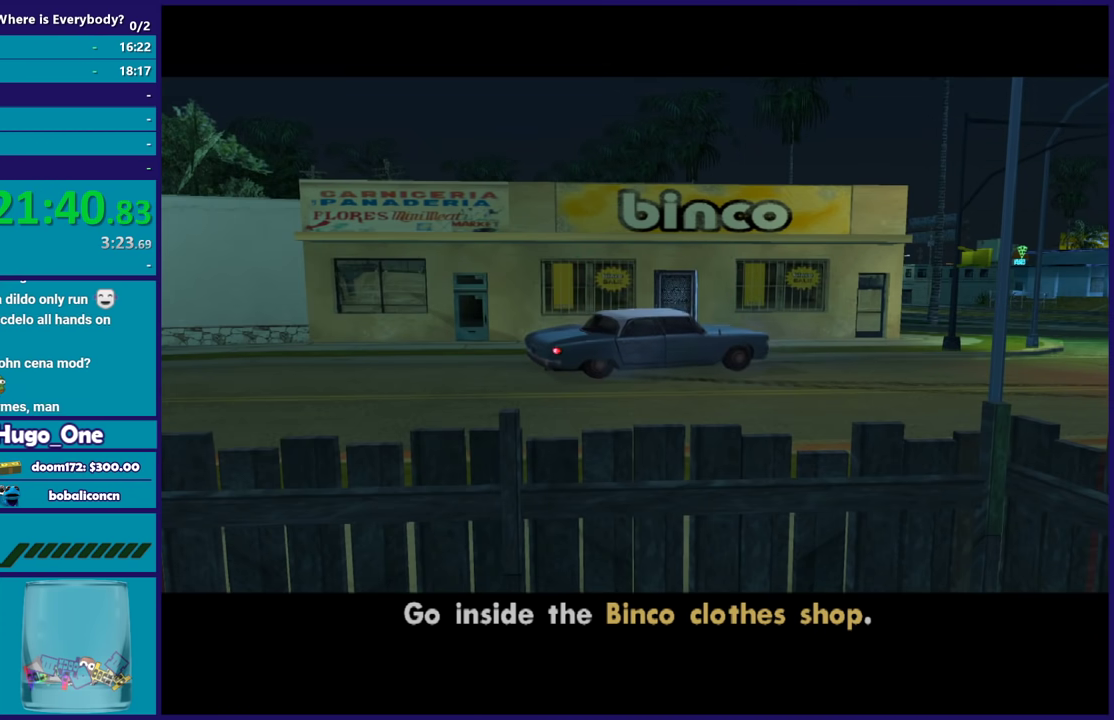
{"buttons": ["A"], "left_stick": "center", "right_stick": "center", "events": [[67, "R2", "up"], [100, "A", "up"], [167, "A", "down"], [167, "R2", "down"], [501, "R2", "up"]]}
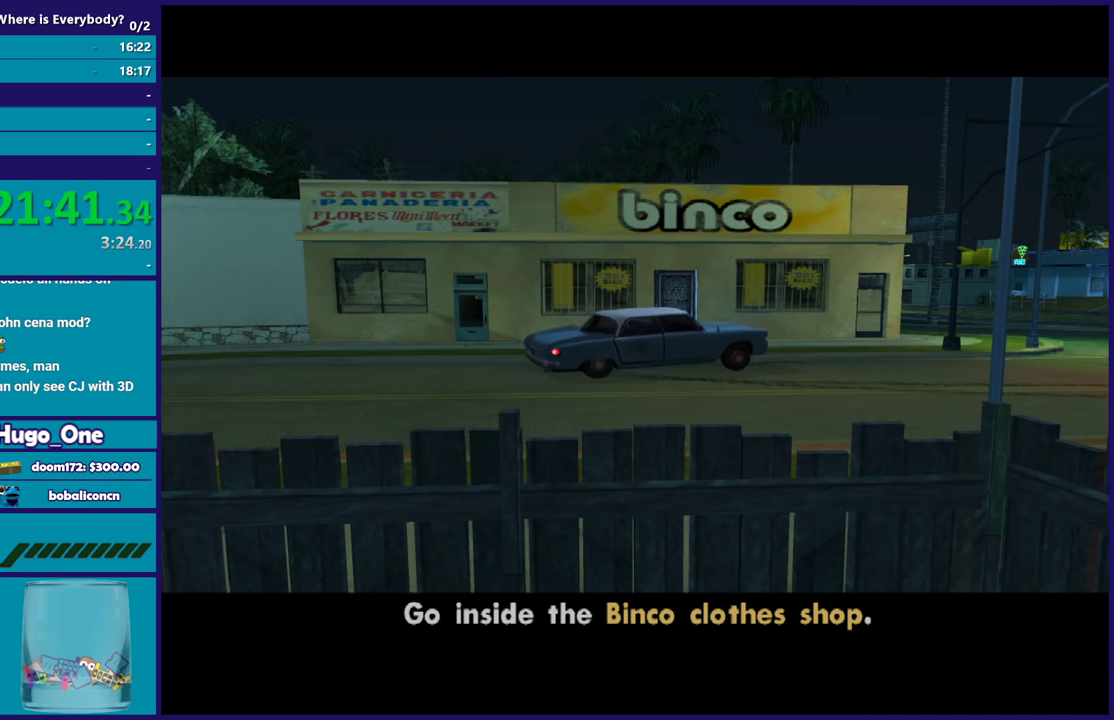
{"buttons": ["A"], "left_stick": "center", "right_stick": "center", "events": [[33, "A", "up"], [133, "A", "down"], [233, "A", "up"], [300, "A", "down"], [433, "A", "up"], [500, "A", "down"]]}
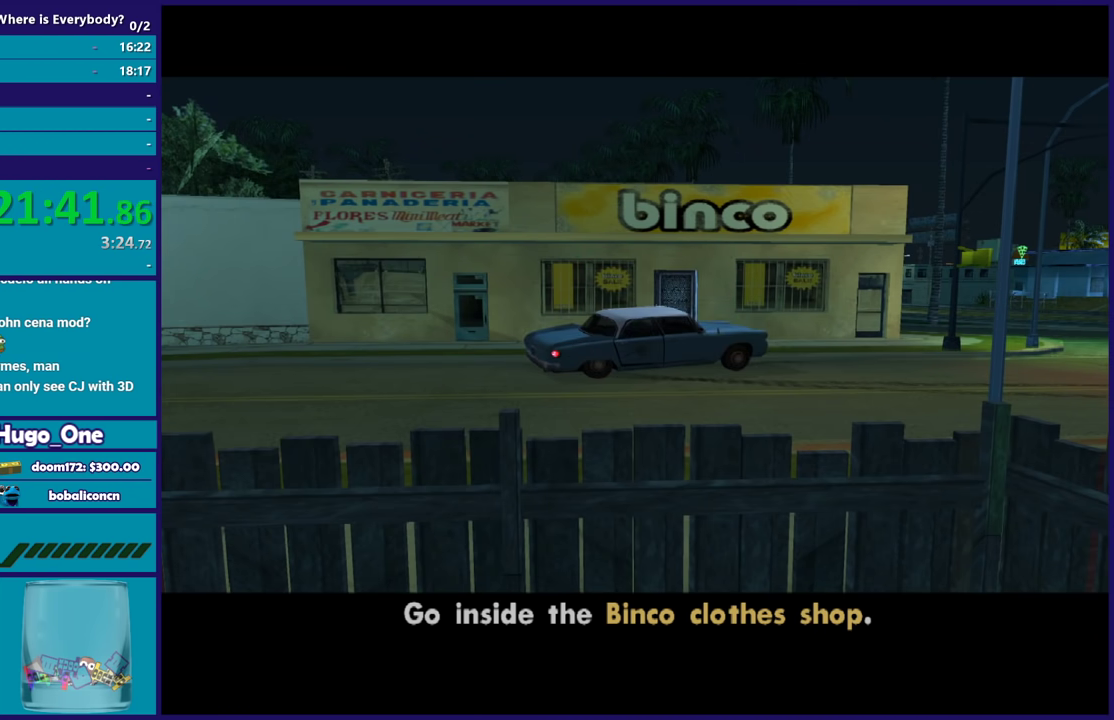
{"buttons": [], "left_stick": "center", "right_stick": "center", "events": [[134, "A", "up"], [200, "A", "down"], [301, "A", "up"], [401, "A", "down"], [501, "A", "up"]]}
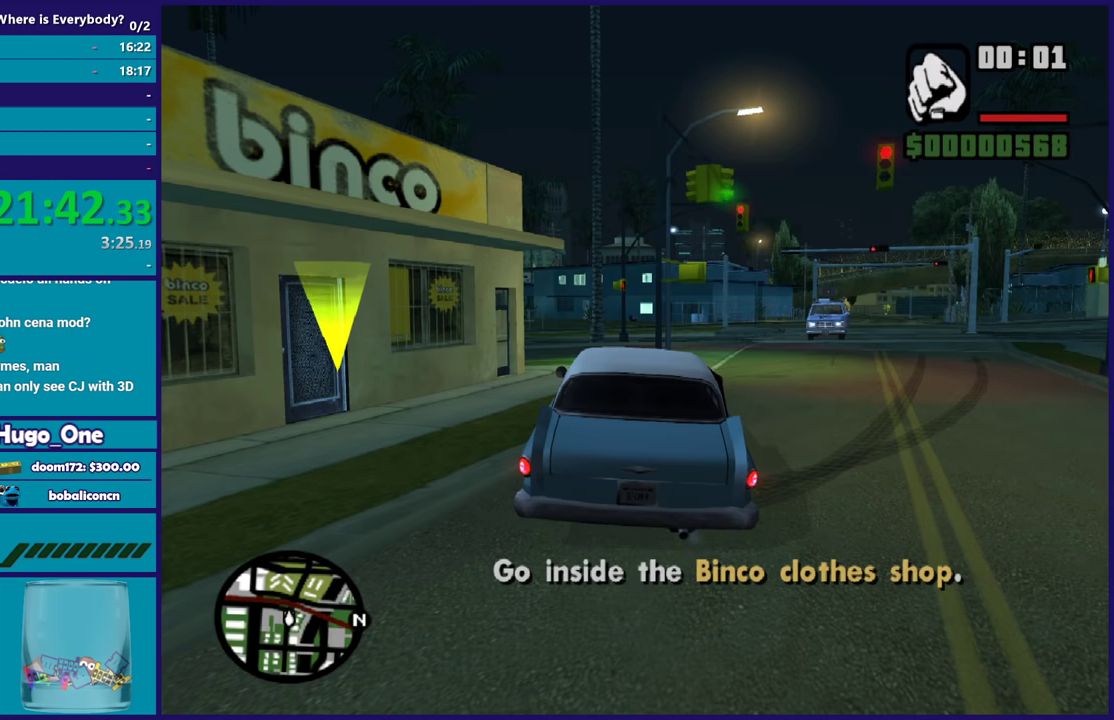
{"buttons": [], "left_stick": "left", "right_stick": "center", "events": [[66, "A", "down"], [167, "A", "up"], [233, "Y", "down"], [333, "Y", "up"], [367, "left_stick", "left"], [400, "Y", "down"], [500, "Y", "up"]]}
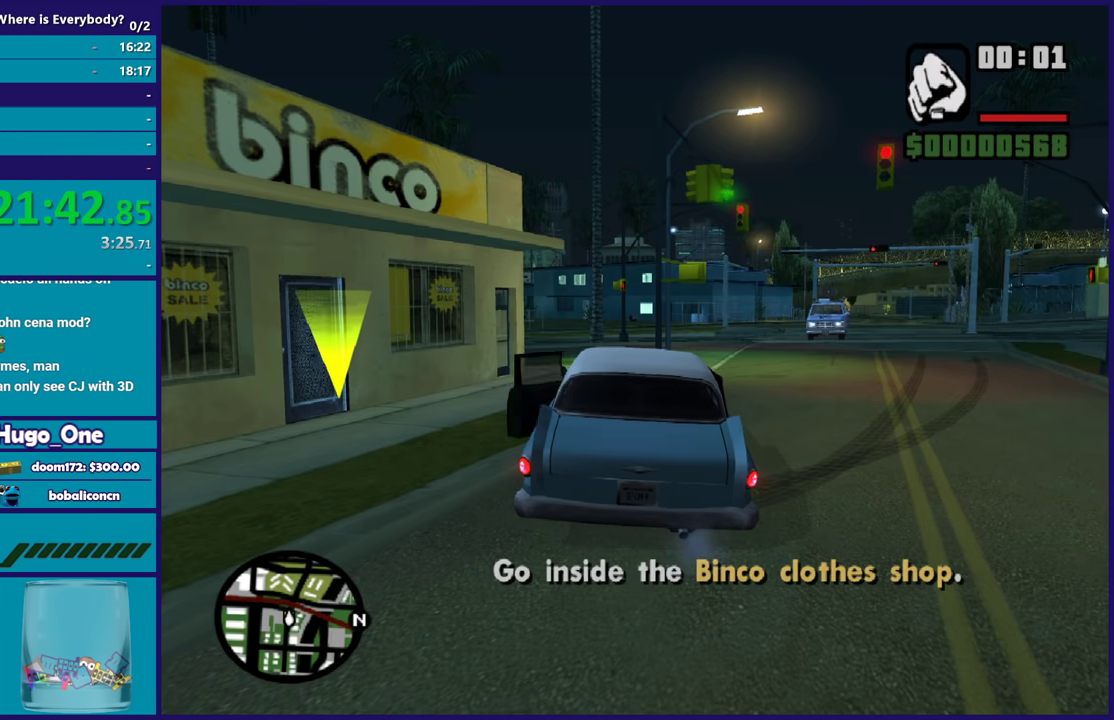
{"buttons": [], "left_stick": "up-left", "right_stick": "center", "events": [[100, "right_stick", "down-left"], [134, "left_stick", "up-left"], [467, "right_stick", "center"]]}
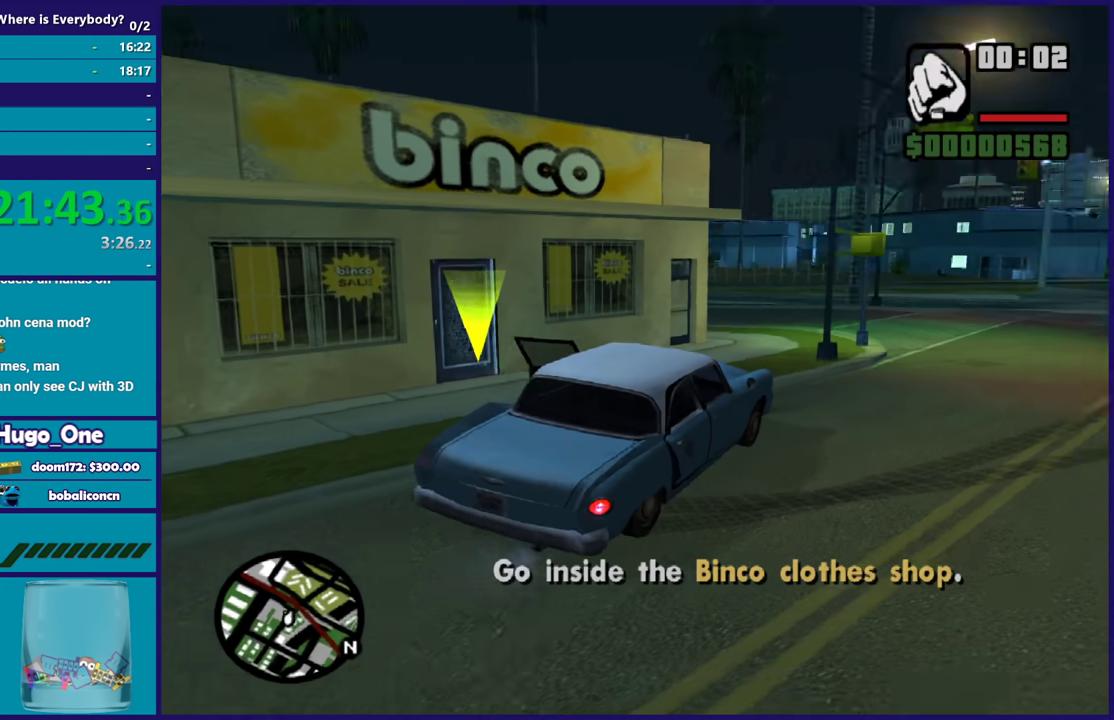
{"buttons": [], "left_stick": "up-left", "right_stick": "center", "events": [[33, "A", "down"], [167, "A", "up"], [300, "right_stick", "down-left"], [467, "right_stick", "center"]]}
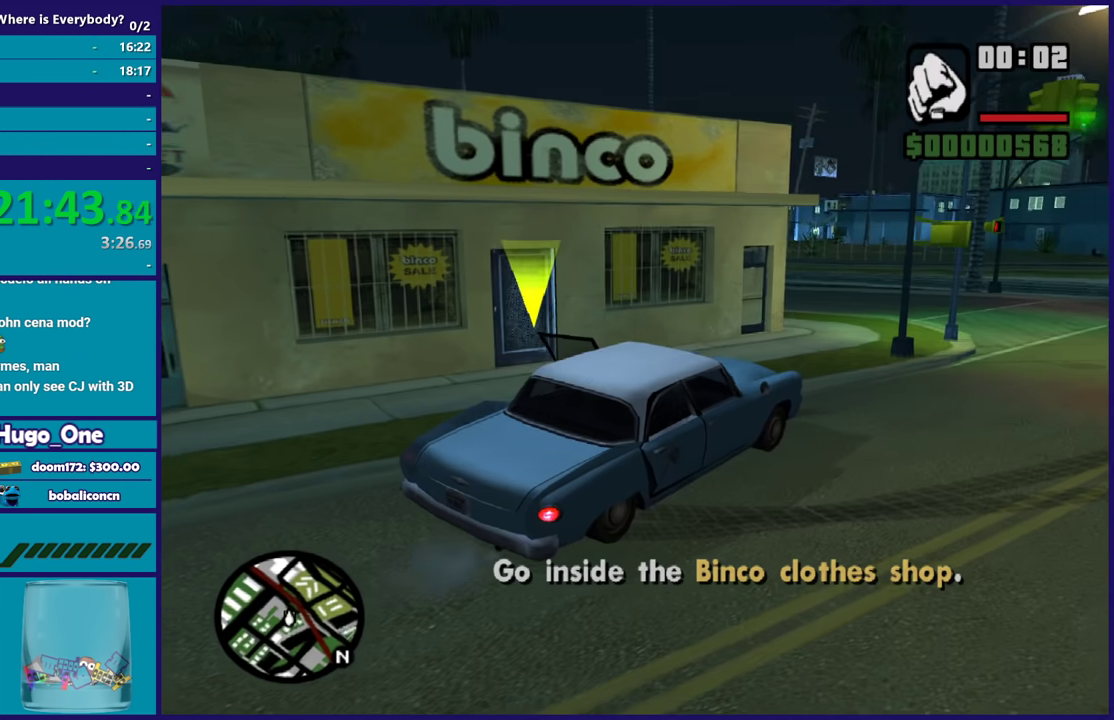
{"buttons": [], "left_stick": "up", "right_stick": "up-right", "events": [[34, "A", "down"], [167, "A", "up"], [167, "left_stick", "up"], [267, "A", "down"], [367, "A", "up"], [501, "right_stick", "up-right"]]}
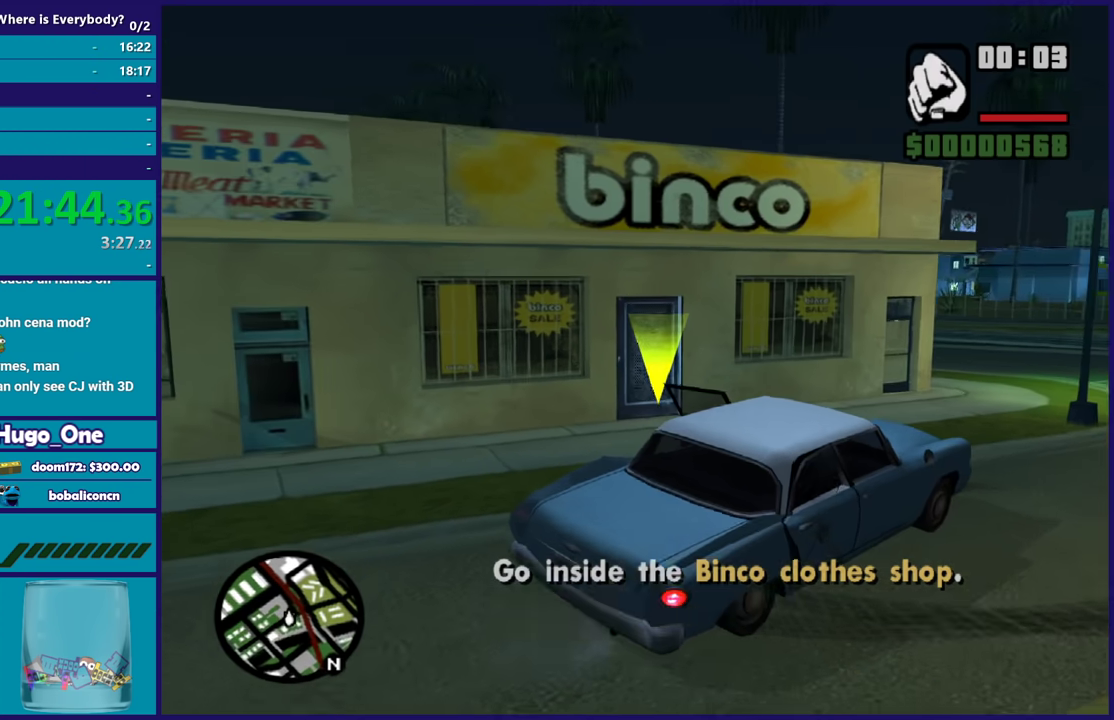
{"buttons": ["A"], "left_stick": "up", "right_stick": "center", "events": [[66, "right_stick", "up"], [167, "right_stick", "center"], [267, "A", "down"], [400, "A", "up"], [467, "A", "down"]]}
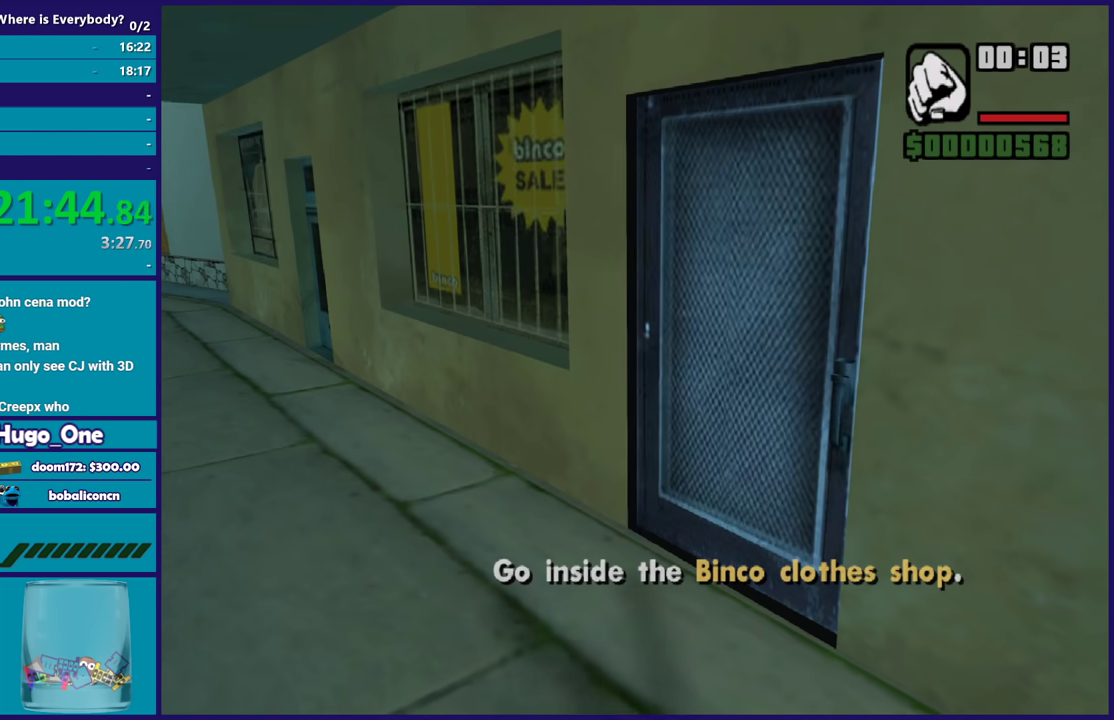
{"buttons": [], "left_stick": "center", "right_stick": "center", "events": [[67, "A", "up"], [167, "A", "down"], [234, "left_stick", "center"], [267, "A", "up"], [367, "A", "down"], [467, "A", "up"]]}
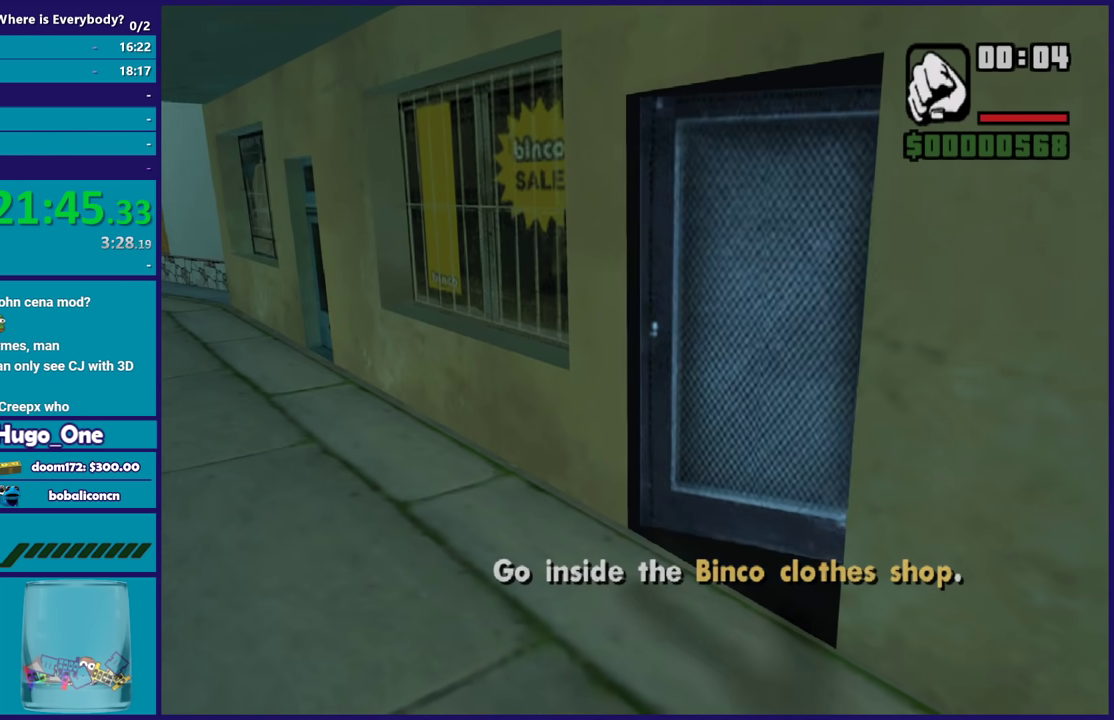
{"buttons": ["A"], "left_stick": "center", "right_stick": "center", "events": [[66, "A", "down"], [167, "A", "up"], [233, "A", "down"], [367, "A", "up"], [467, "A", "down"]]}
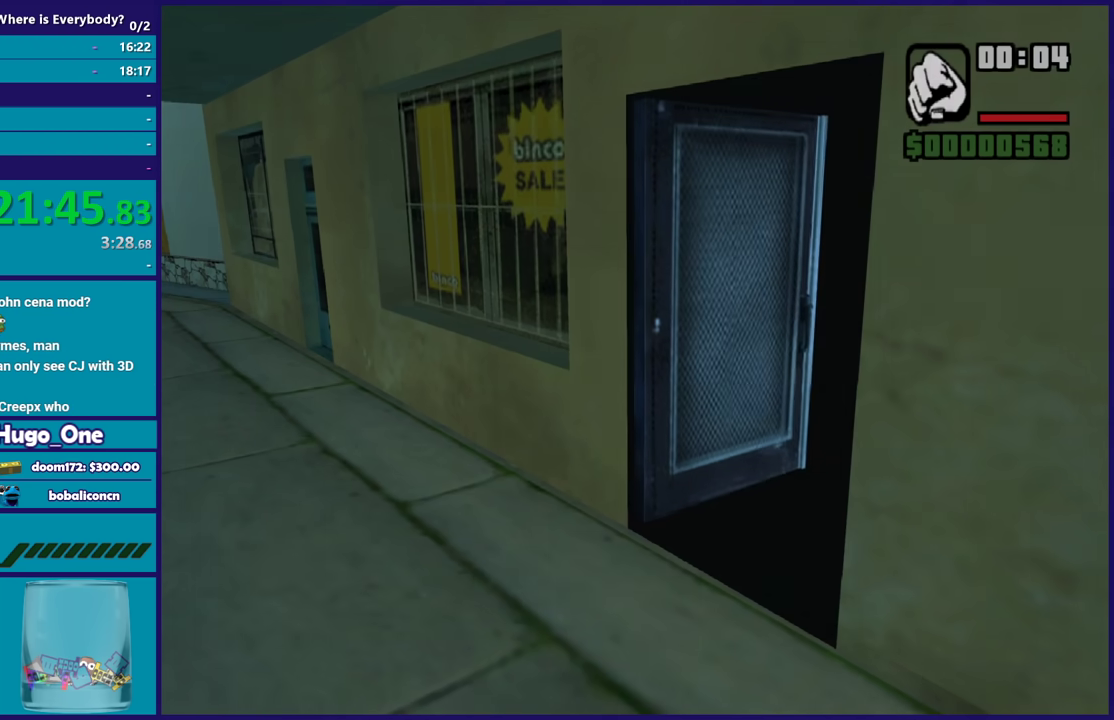
{"buttons": [], "left_stick": "center", "right_stick": "center", "events": [[67, "A", "up"], [167, "A", "down"], [267, "A", "up"], [367, "A", "down"], [467, "A", "up"]]}